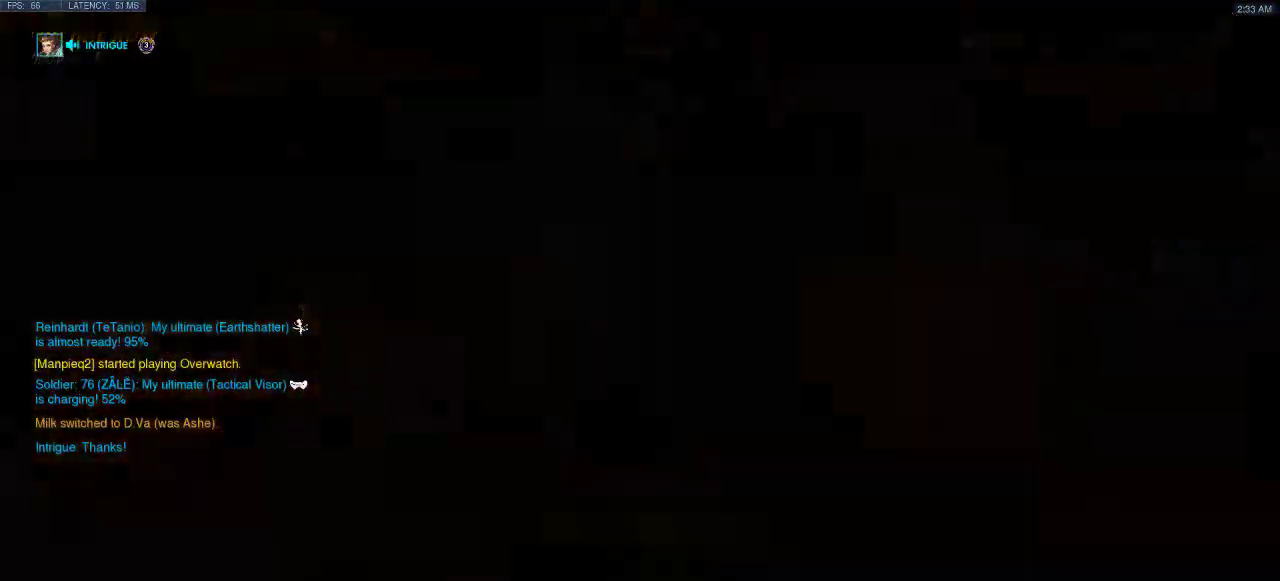
Gameplay with keyboard; each line is a JSON object with the keys held at the frame after it. "events" lists presses ("down") and releases ("up") of "a", "d", "e", "q", "s", "shift", "space" and "w" between this image and that frame as [ms after this image, input, new state], when the widget could be followed in between. No other keys are recorded. Mouse input is not recorded.
{"keys": ["w"], "events": [[383, "w", "down"]]}
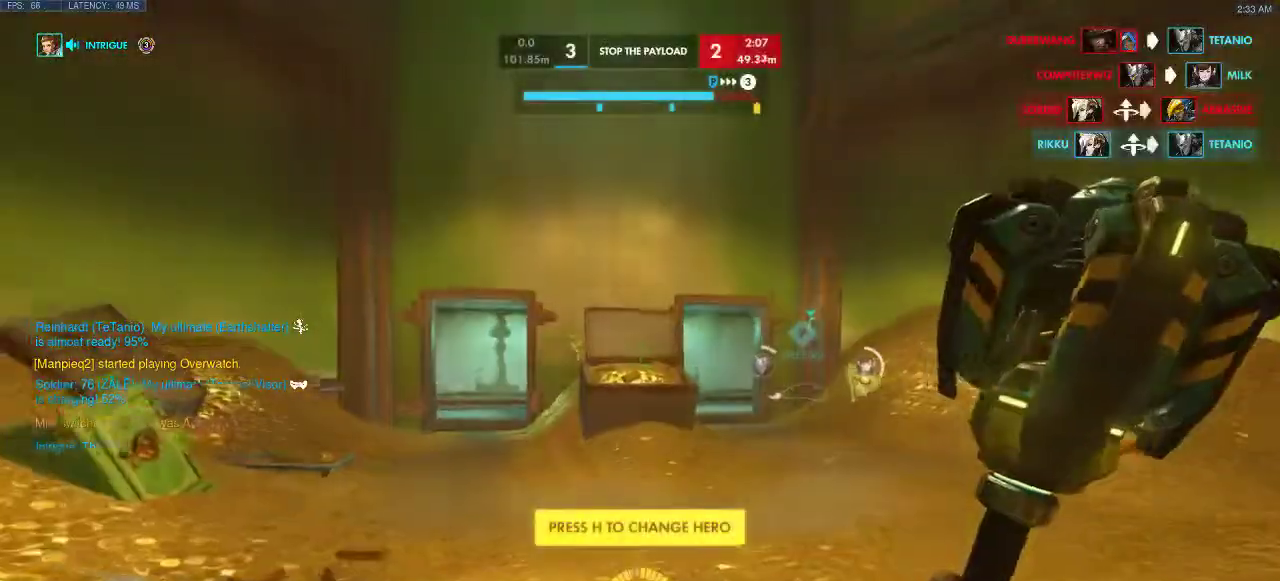
{"keys": ["w"], "events": []}
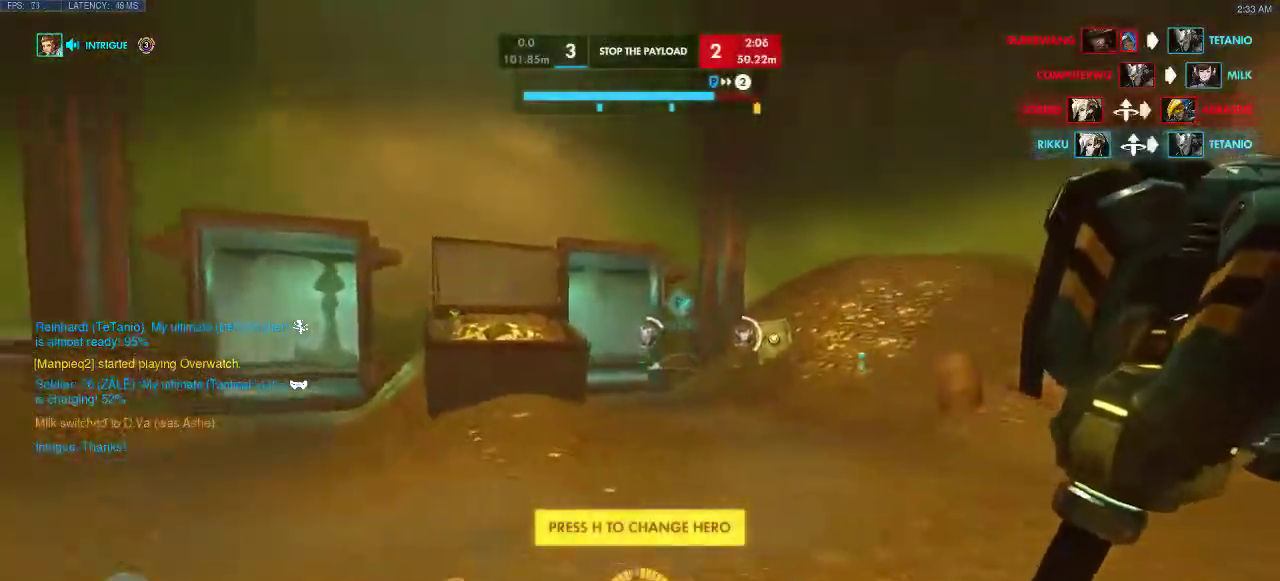
{"keys": ["w"], "events": []}
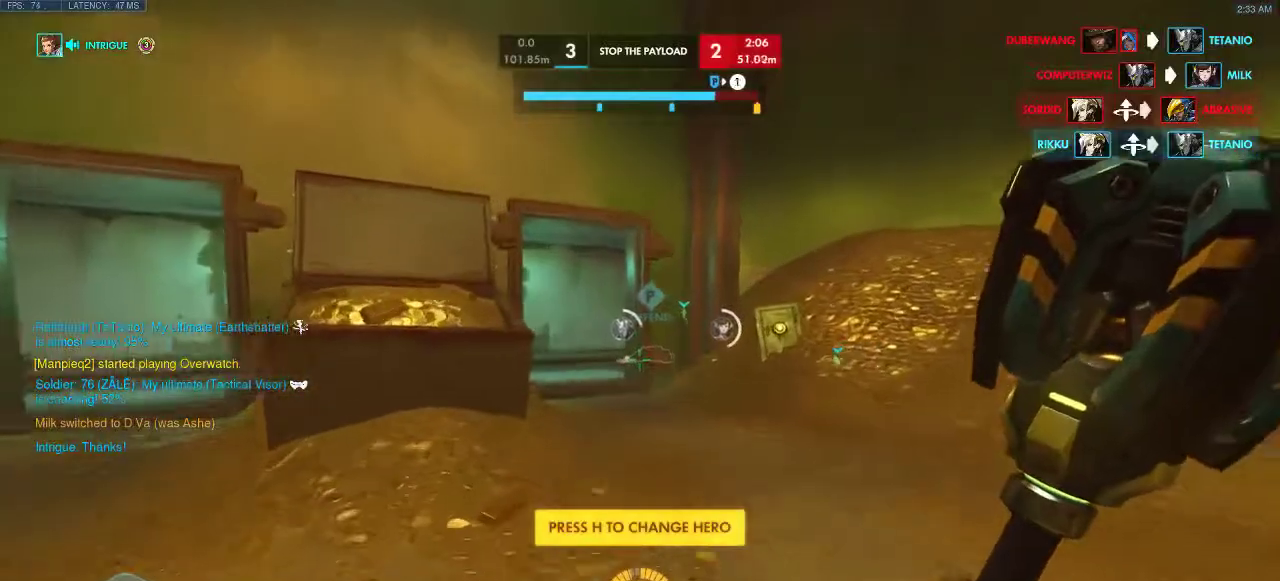
{"keys": ["w"], "events": []}
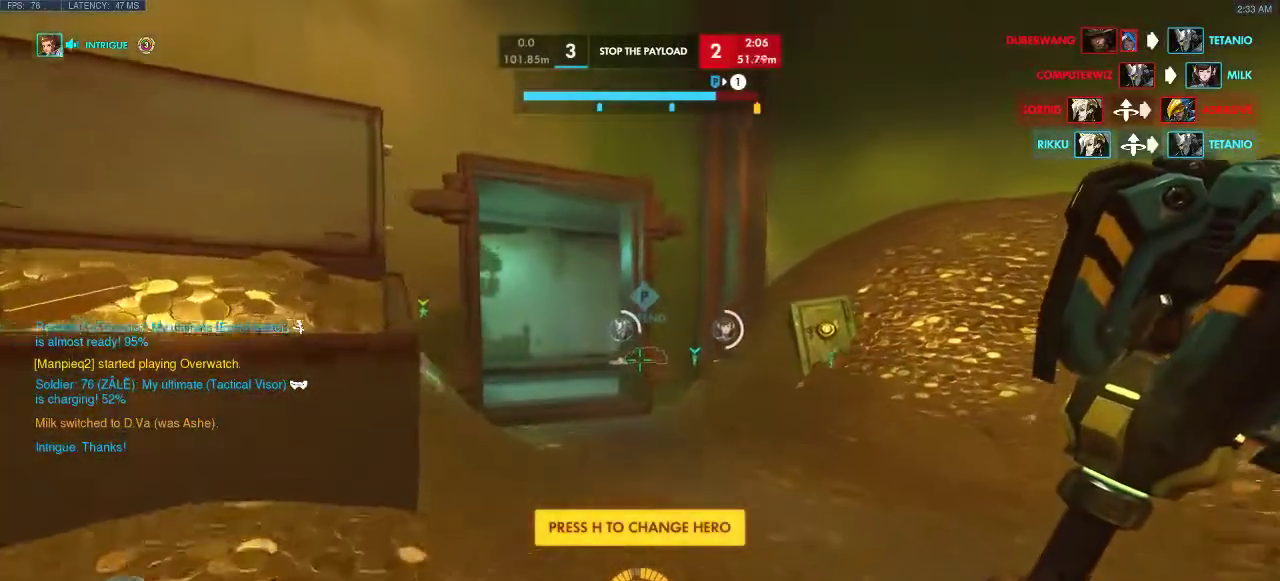
{"keys": ["w"], "events": []}
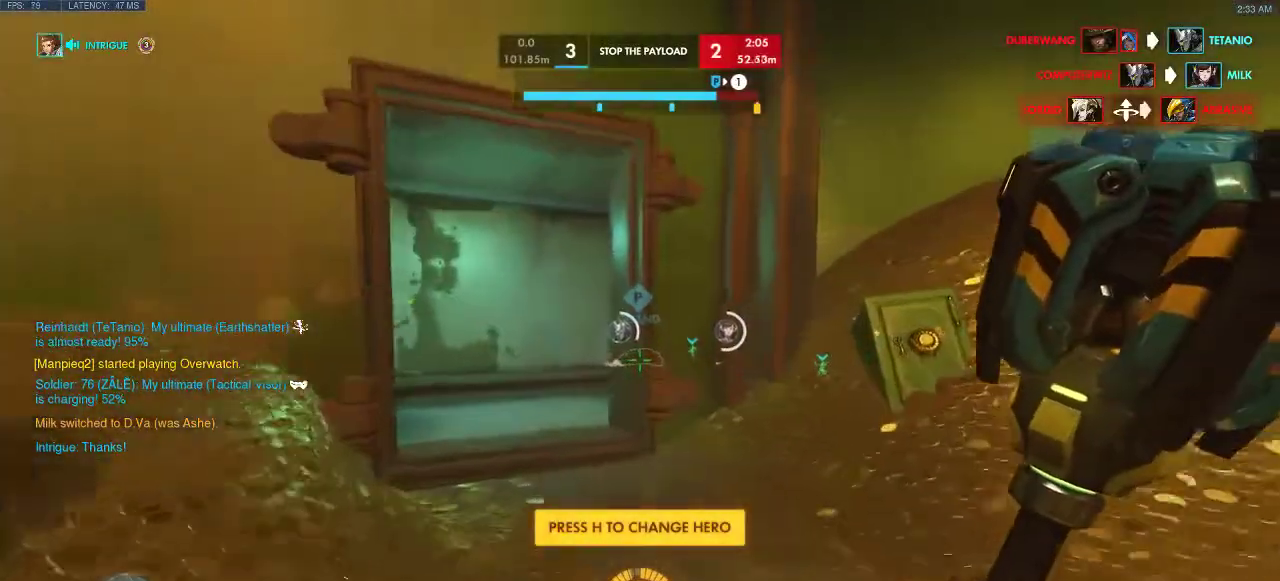
{"keys": ["w"], "events": []}
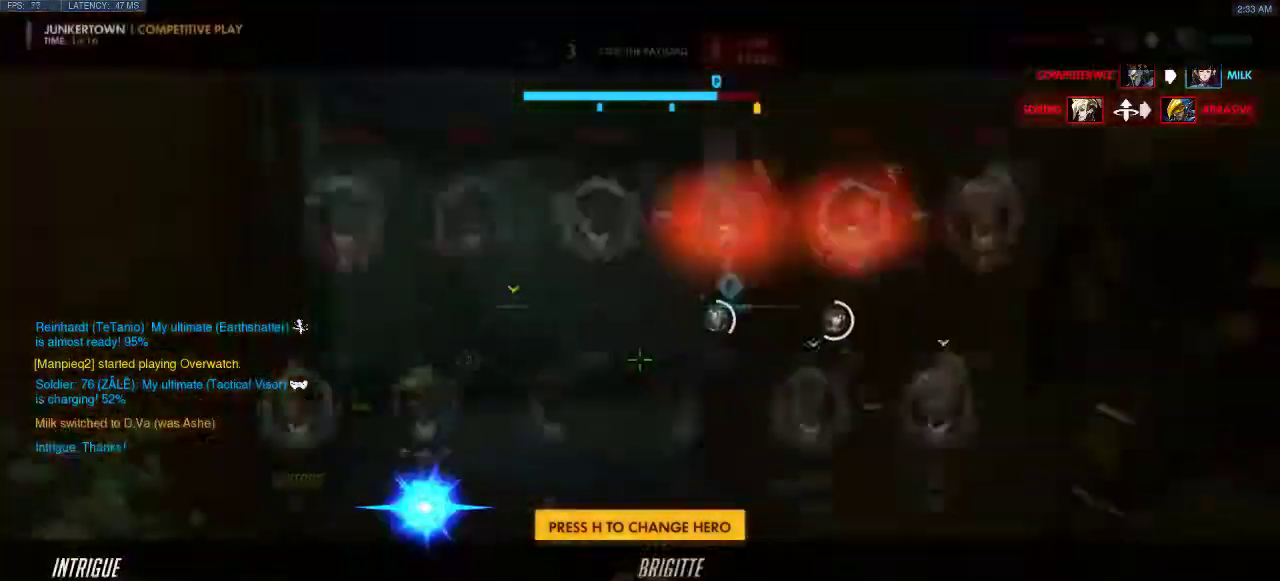
{"keys": ["w"], "events": []}
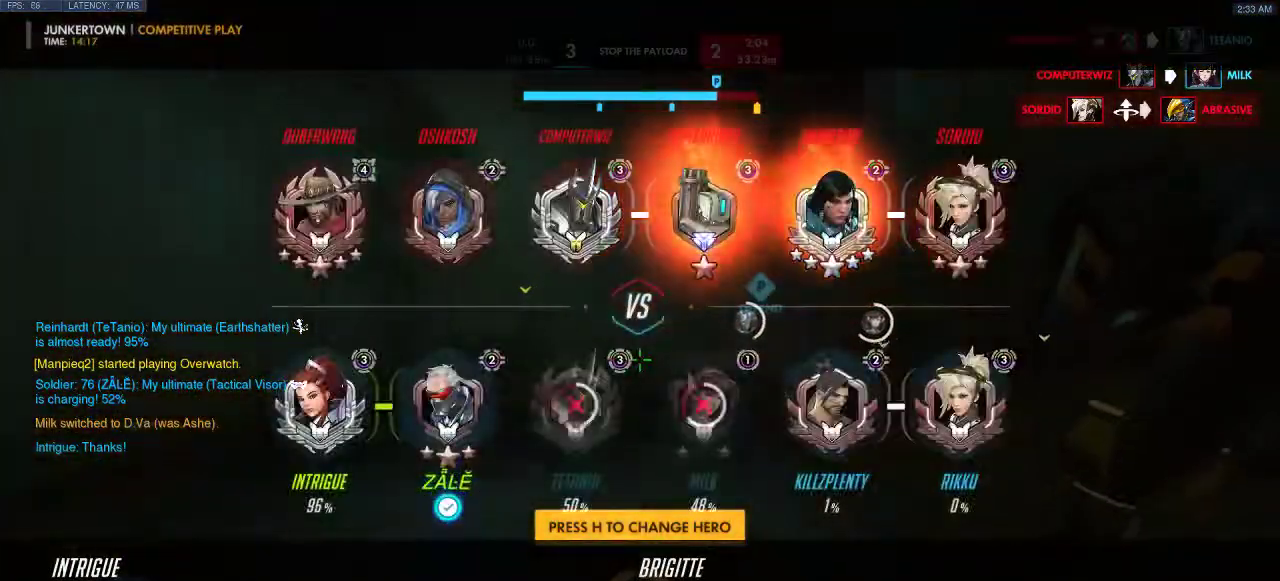
{"keys": ["w"], "events": []}
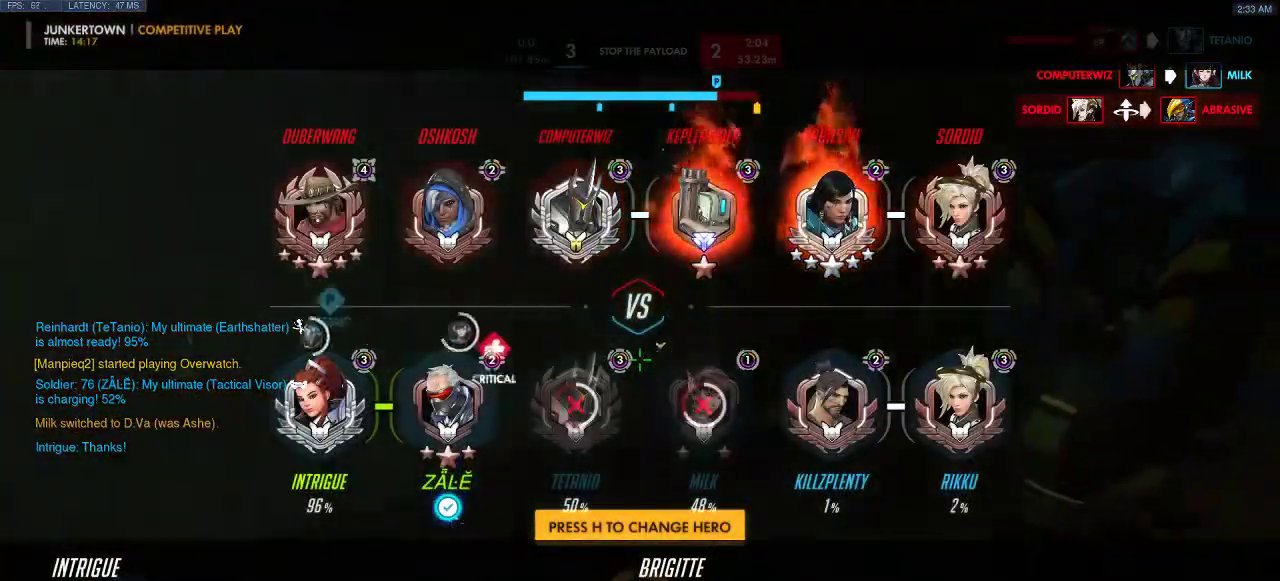
{"keys": ["w"], "events": []}
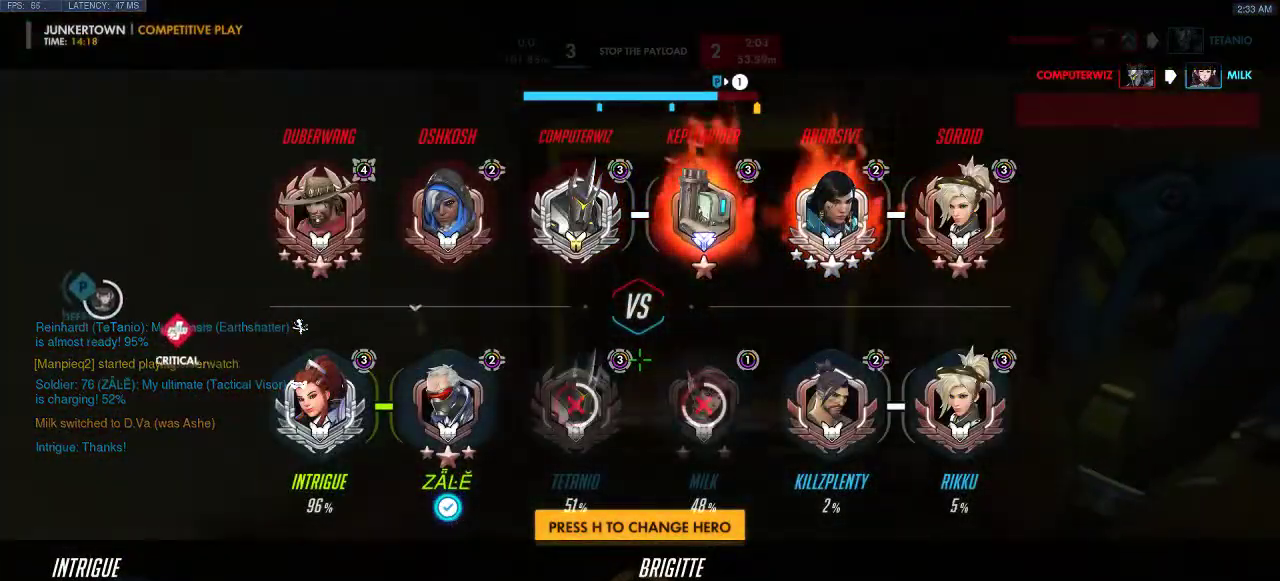
{"keys": ["w"], "events": []}
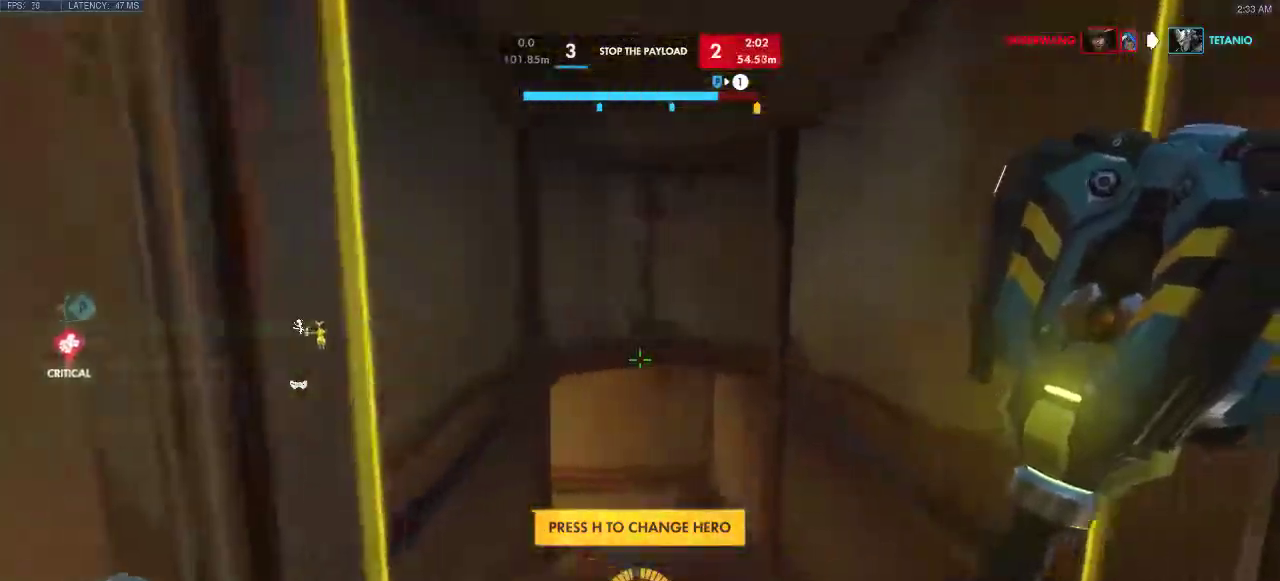
{"keys": ["w"], "events": []}
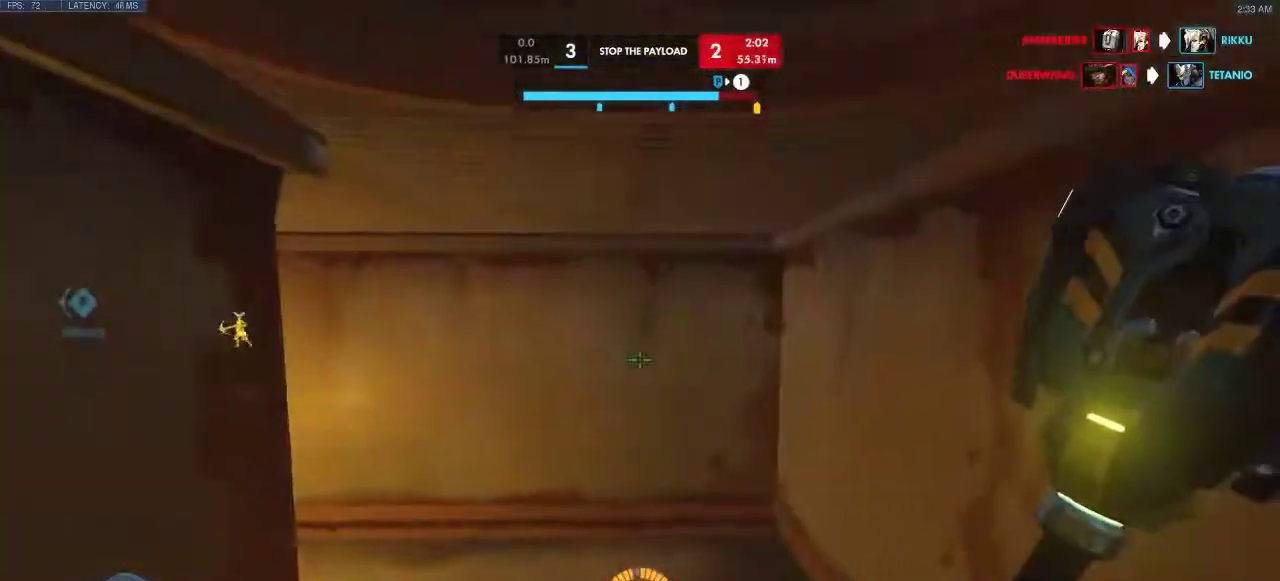
{"keys": ["w"], "events": []}
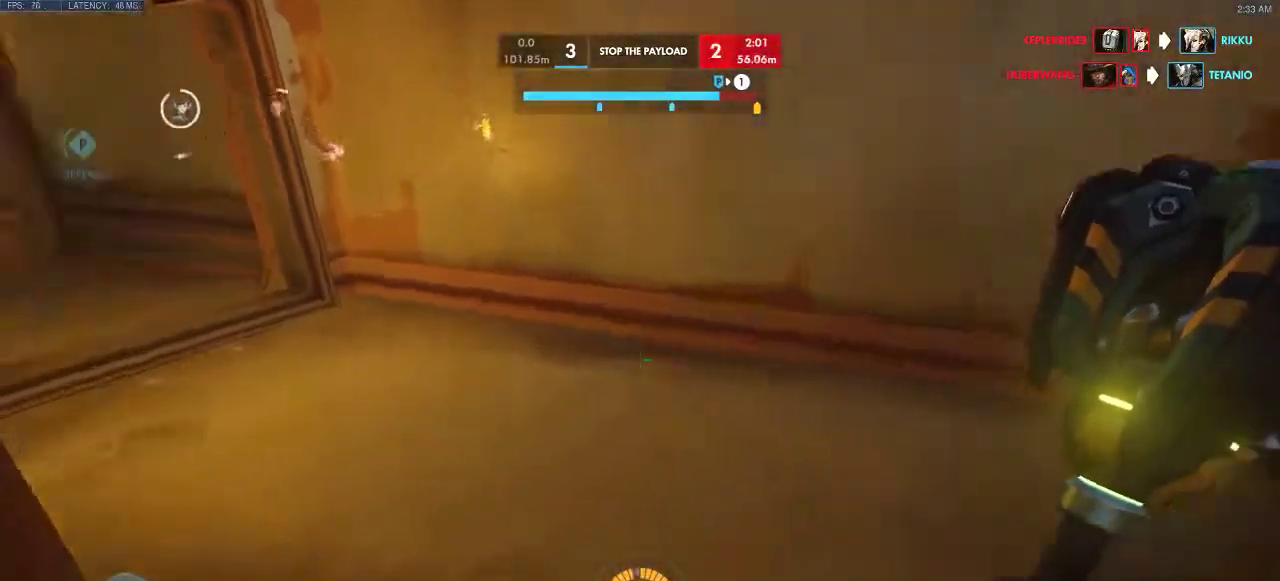
{"keys": ["space", "w"], "events": [[417, "space", "down"]]}
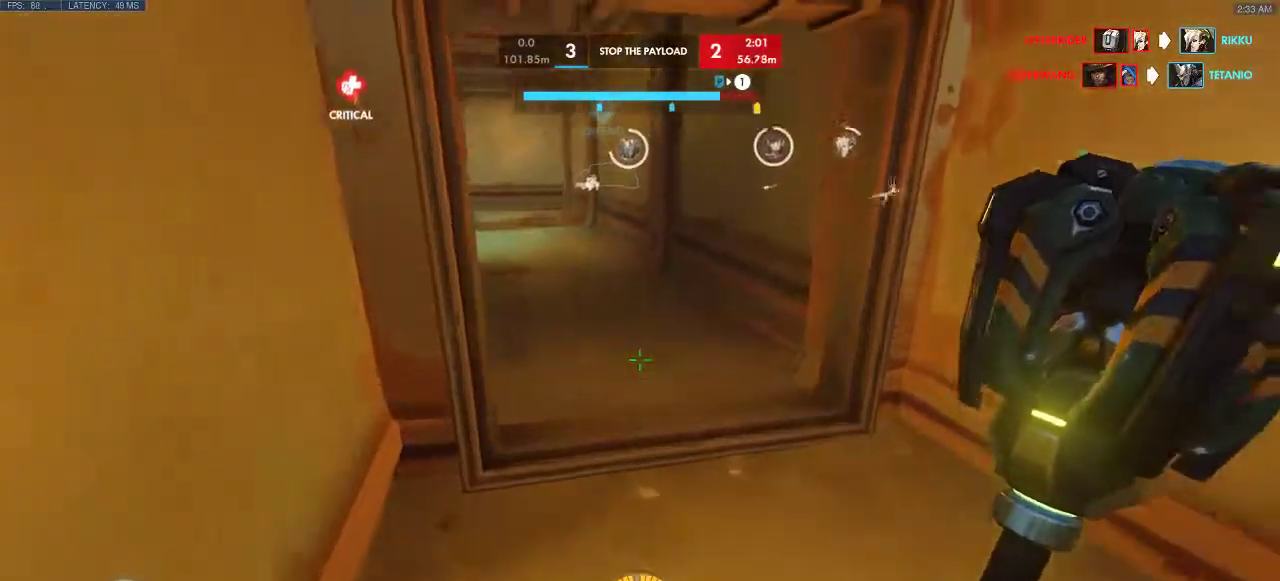
{"keys": ["w"], "events": [[133, "space", "up"]]}
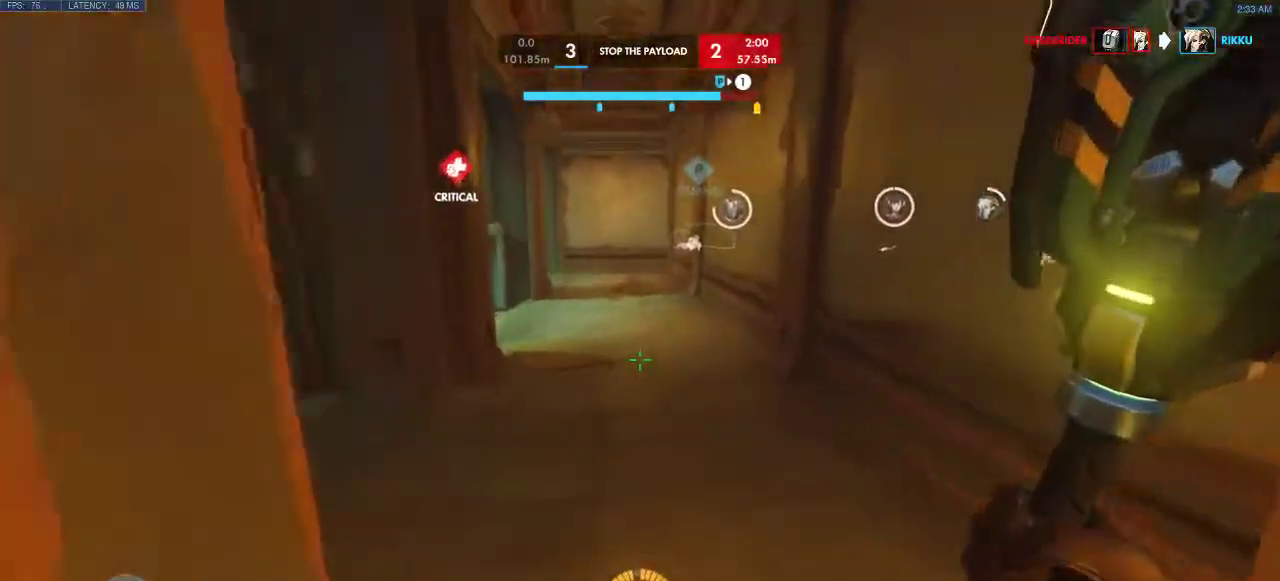
{"keys": ["w"], "events": []}
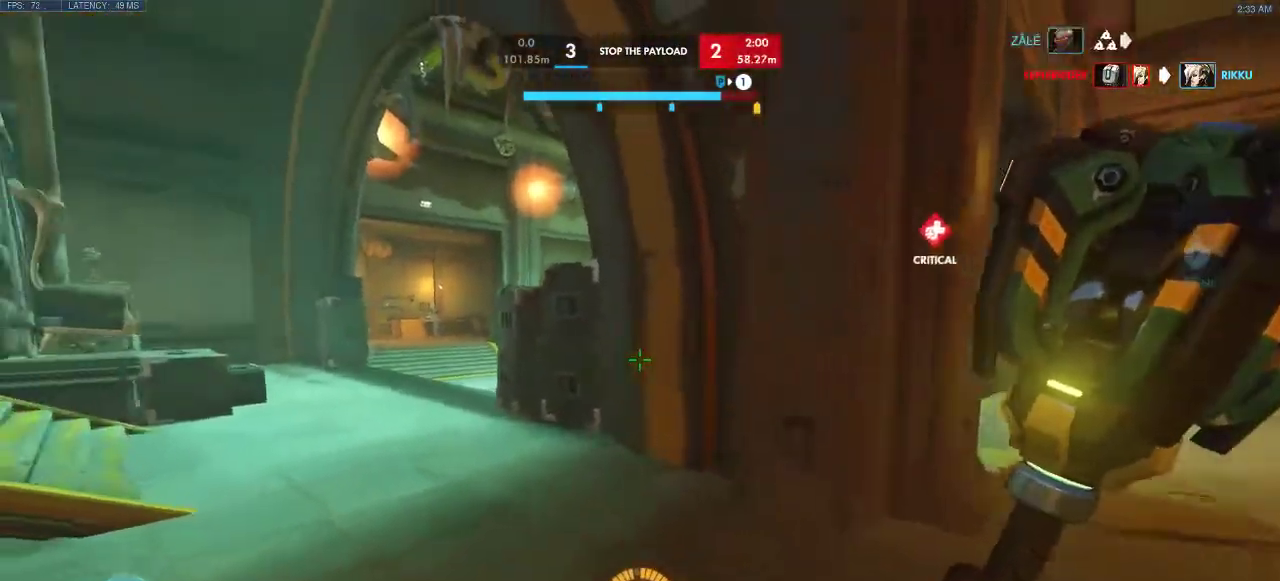
{"keys": ["w"], "events": [[100, "a", "down"], [467, "a", "up"]]}
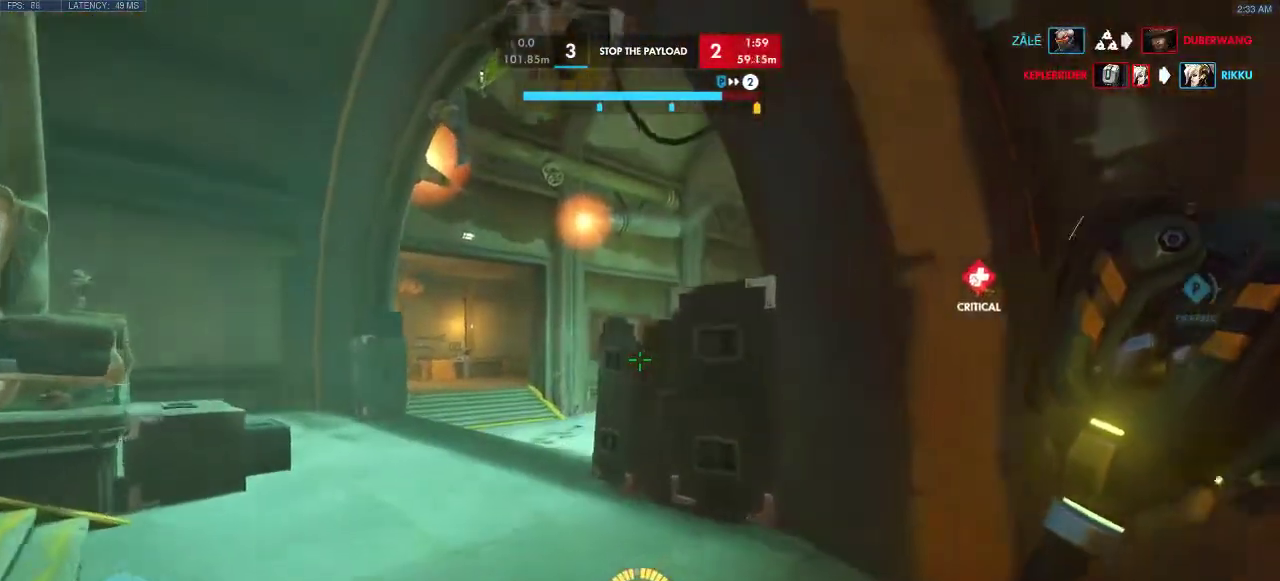
{"keys": ["a", "w"], "events": [[483, "a", "down"]]}
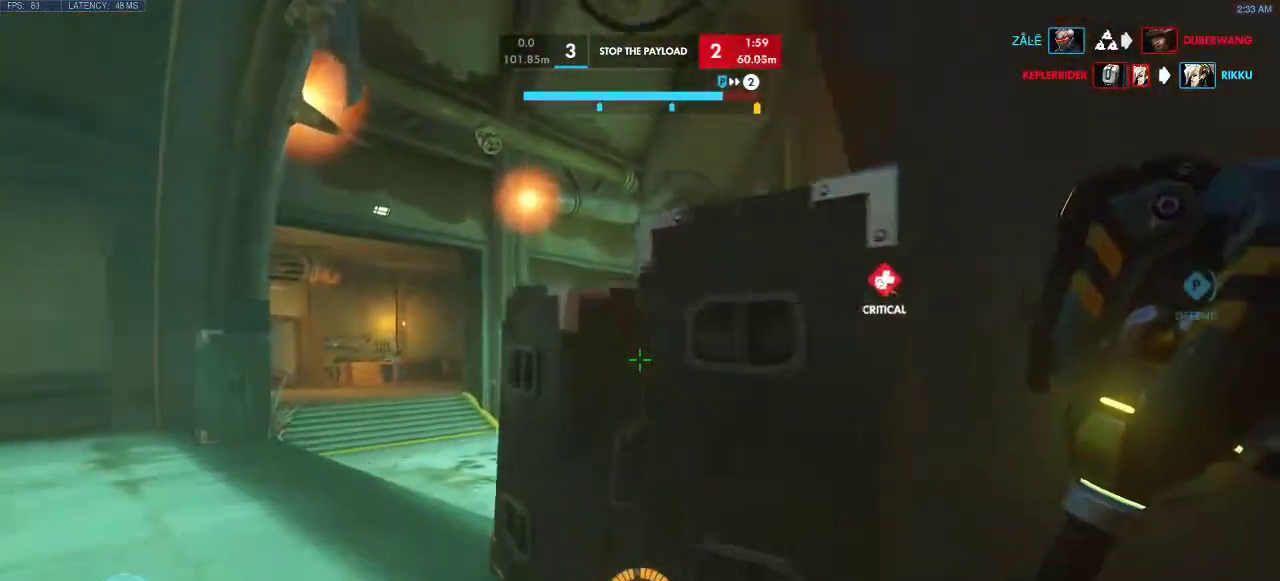
{"keys": ["a", "w"], "events": []}
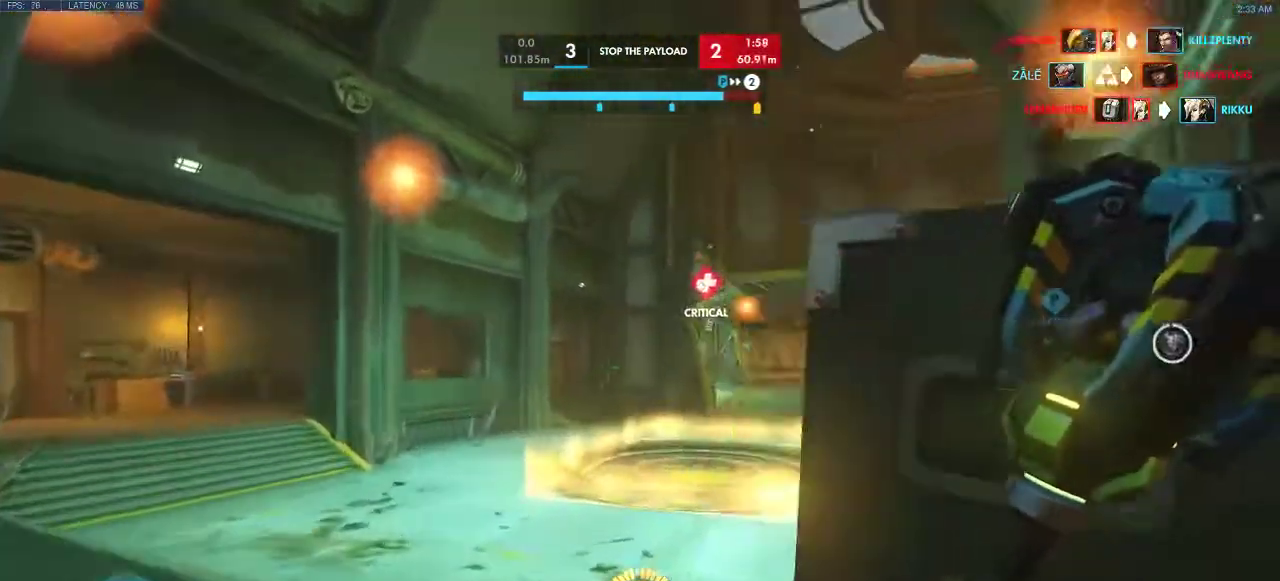
{"keys": ["e", "w"], "events": [[167, "a", "up"], [383, "e", "down"]]}
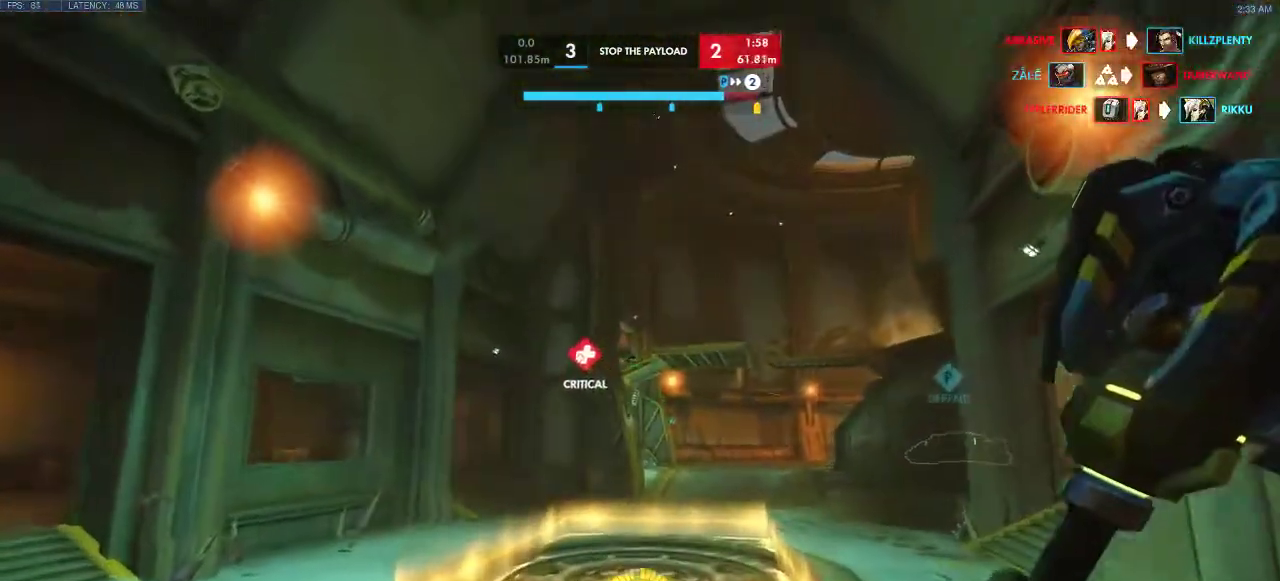
{"keys": ["w"], "events": [[100, "e", "up"]]}
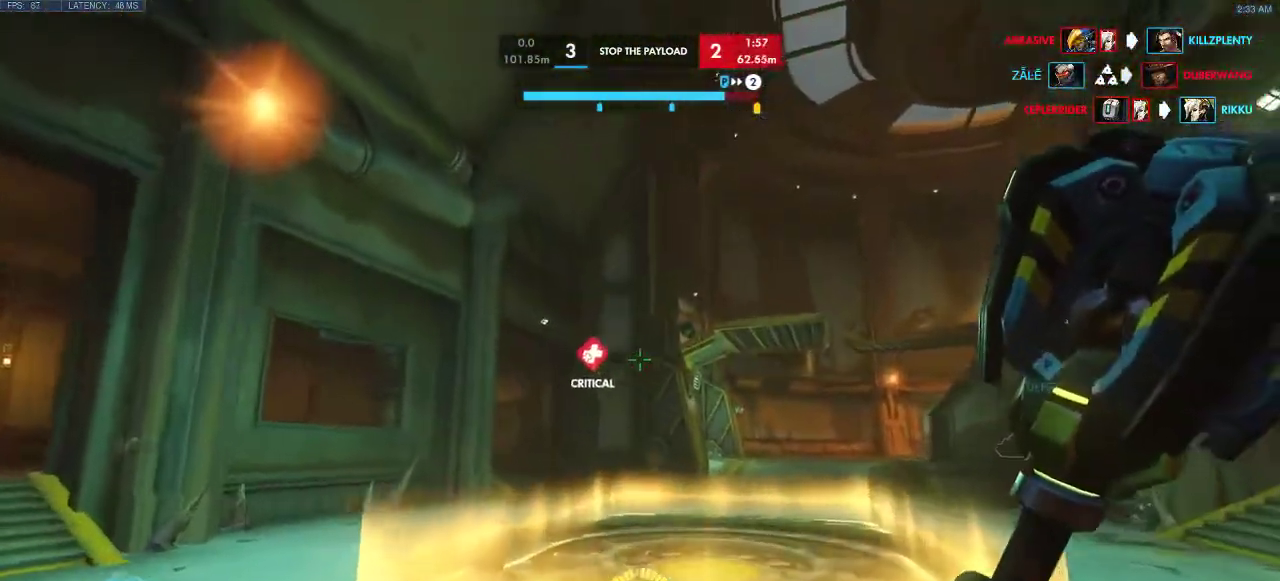
{"keys": ["w"]}
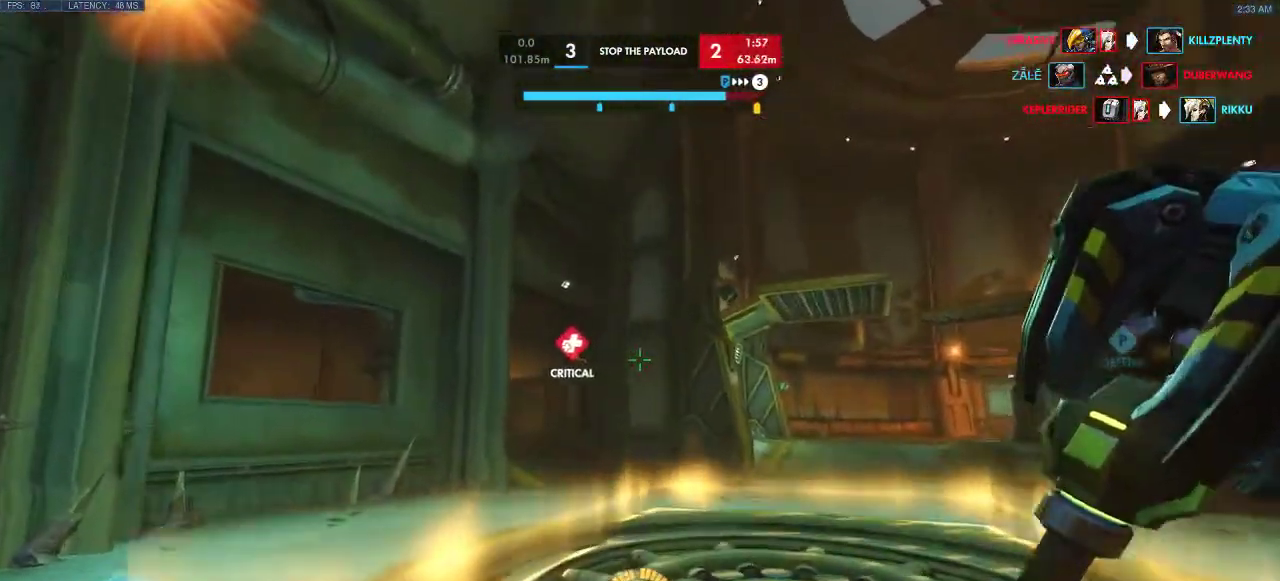
{"keys": ["w"]}
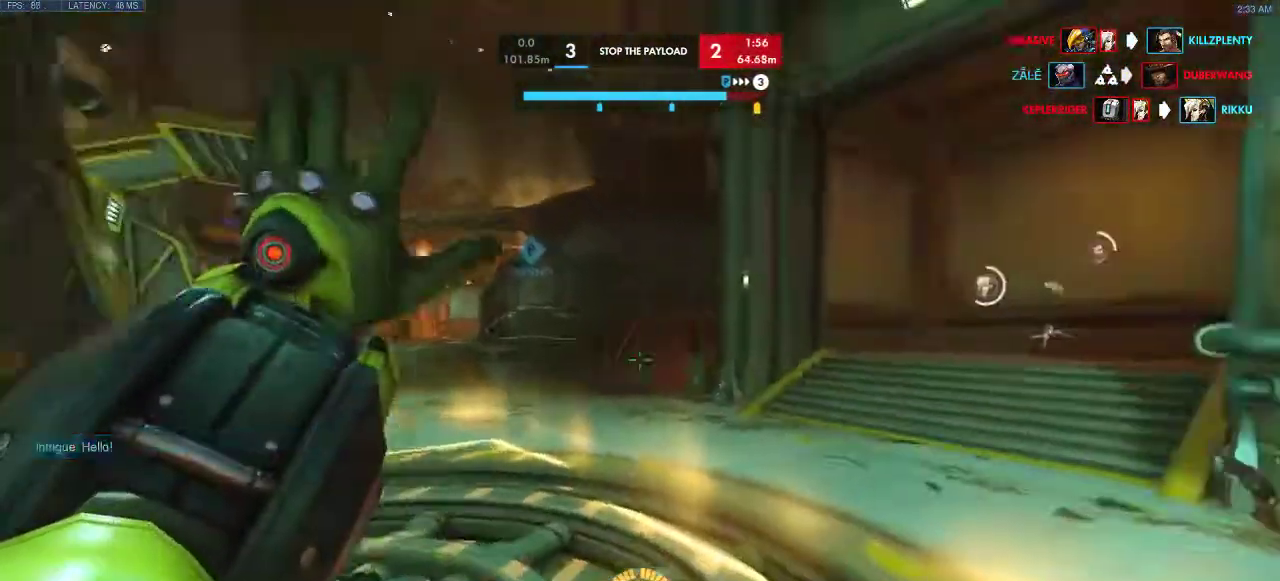
{"keys": ["d", "w"], "events": [[217, "d", "down"]]}
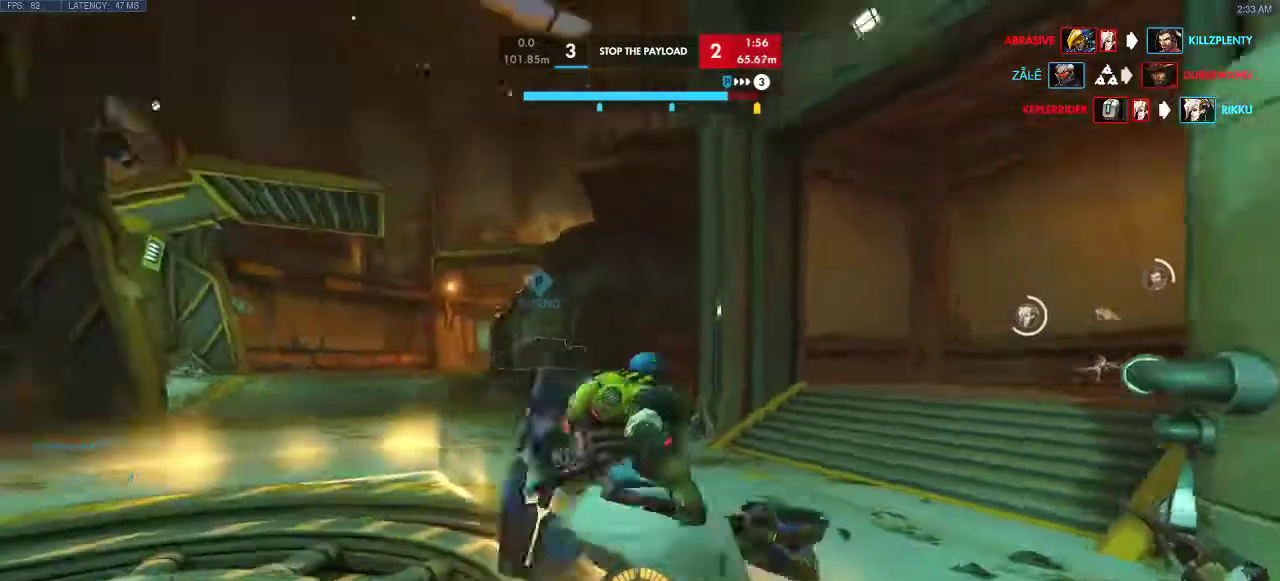
{"keys": ["d", "w"]}
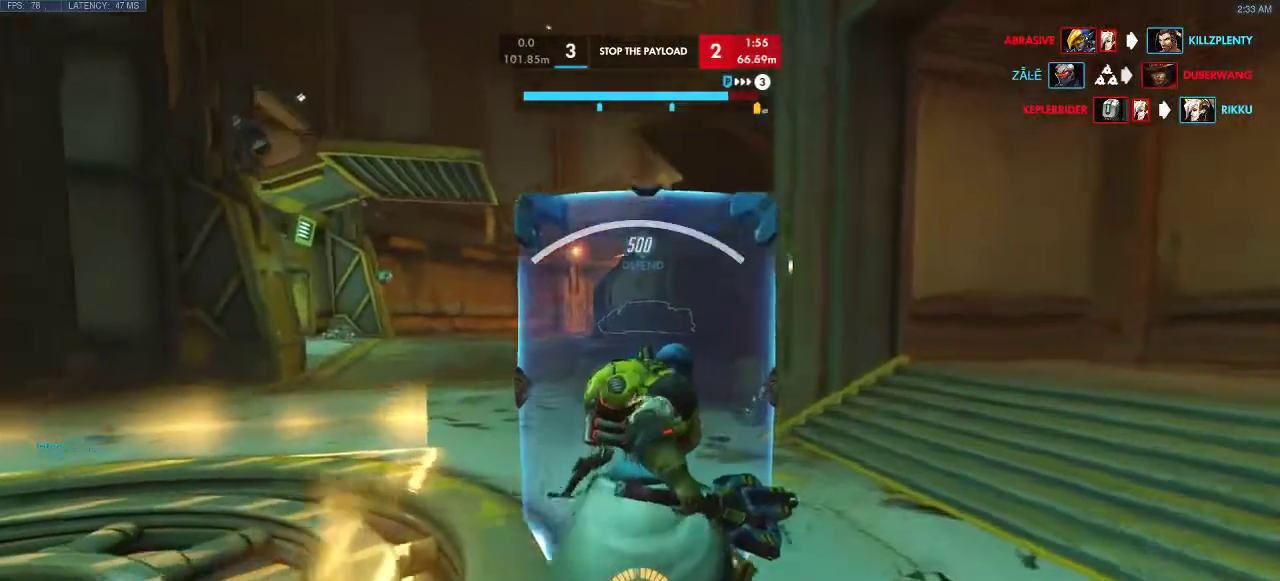
{"keys": ["d", "w"], "events": []}
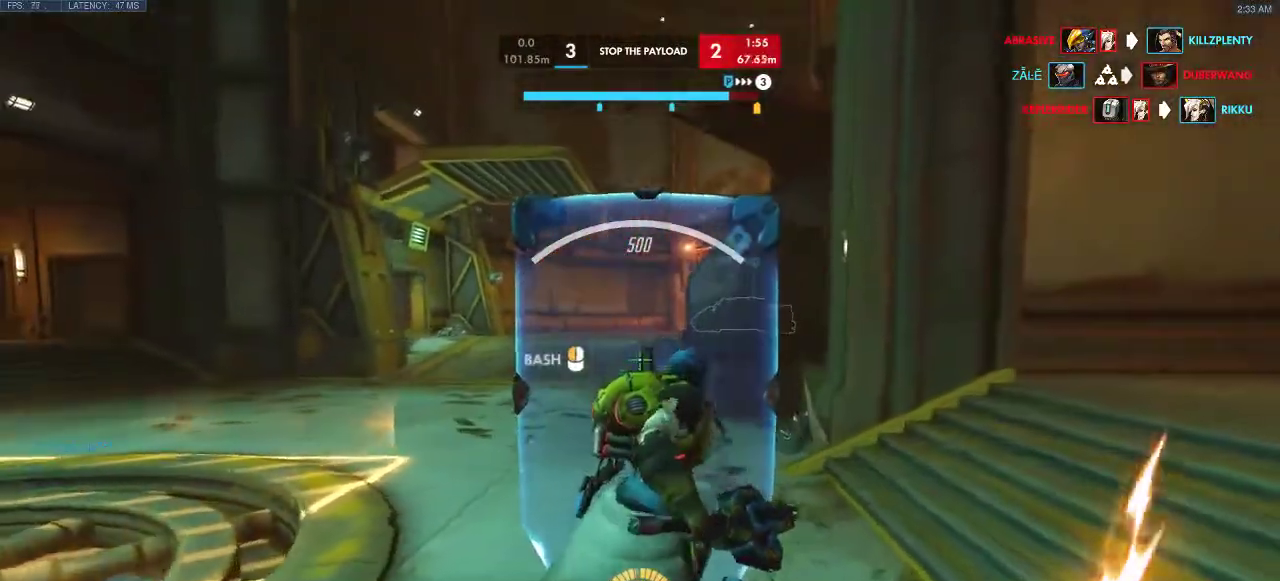
{"keys": ["d", "w"], "events": []}
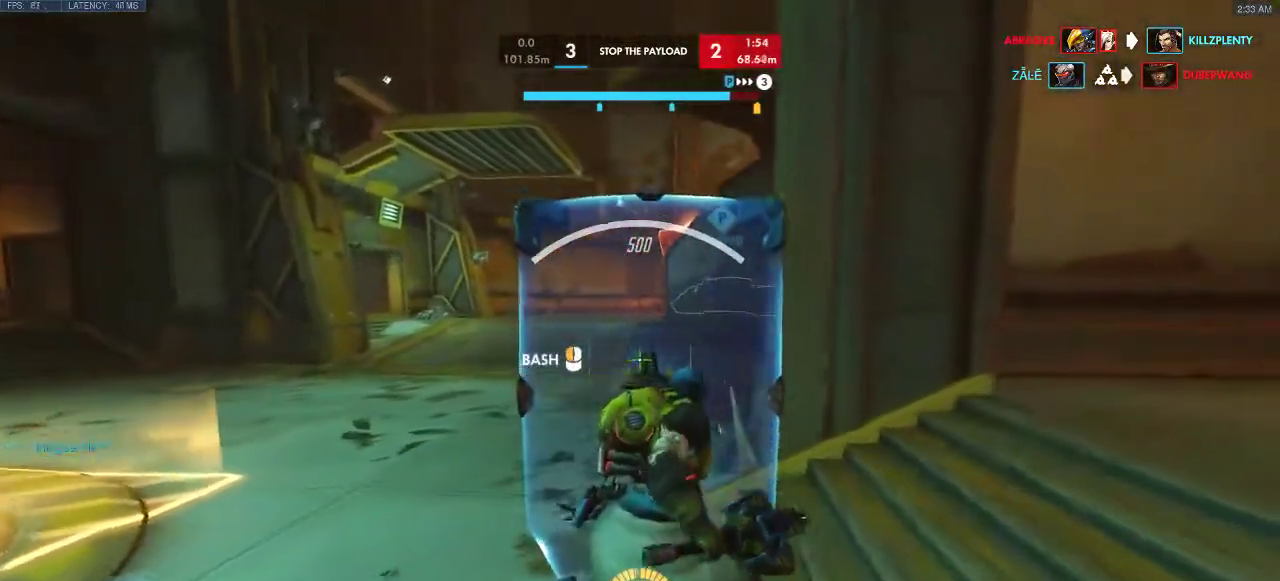
{"keys": ["d"], "events": [[17, "w", "up"]]}
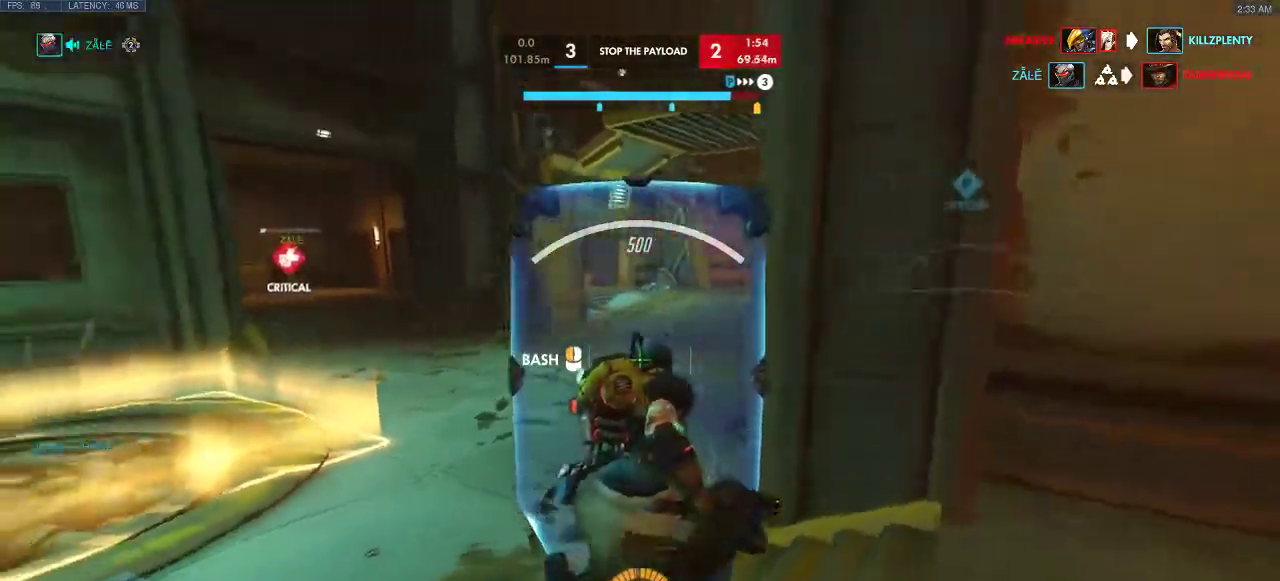
{"keys": ["s"], "events": [[117, "d", "up"], [300, "s", "down"]]}
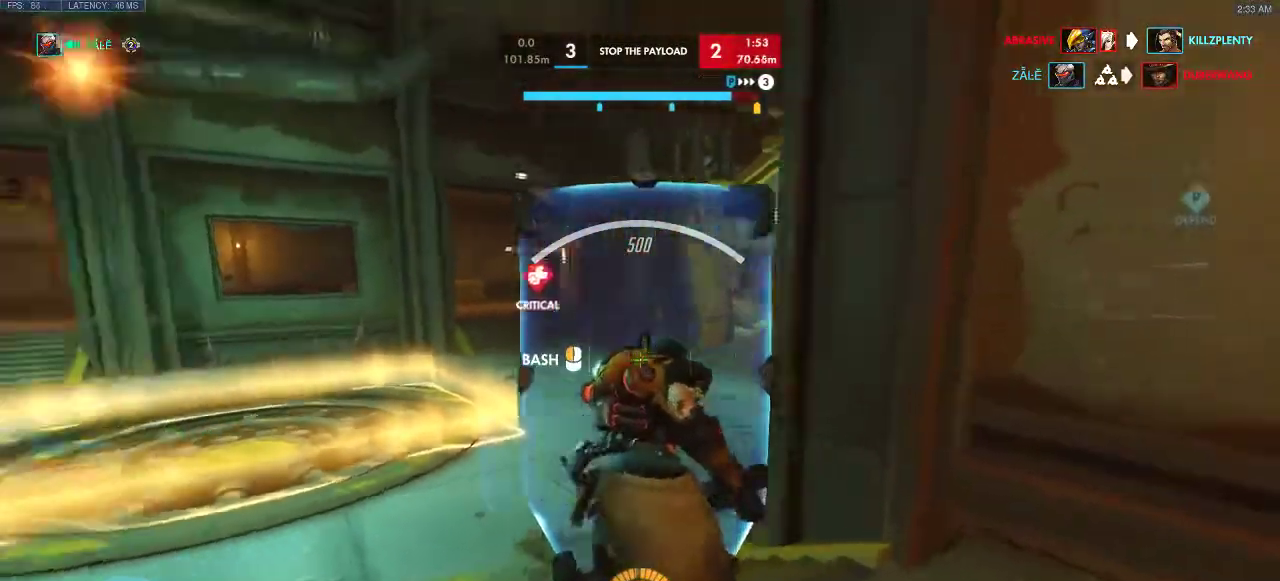
{"keys": ["e"], "events": [[17, "s", "up"], [50, "a", "down"], [183, "e", "down"], [217, "a", "up"], [317, "a", "down"], [317, "e", "up"], [383, "e", "down"], [450, "a", "up"]]}